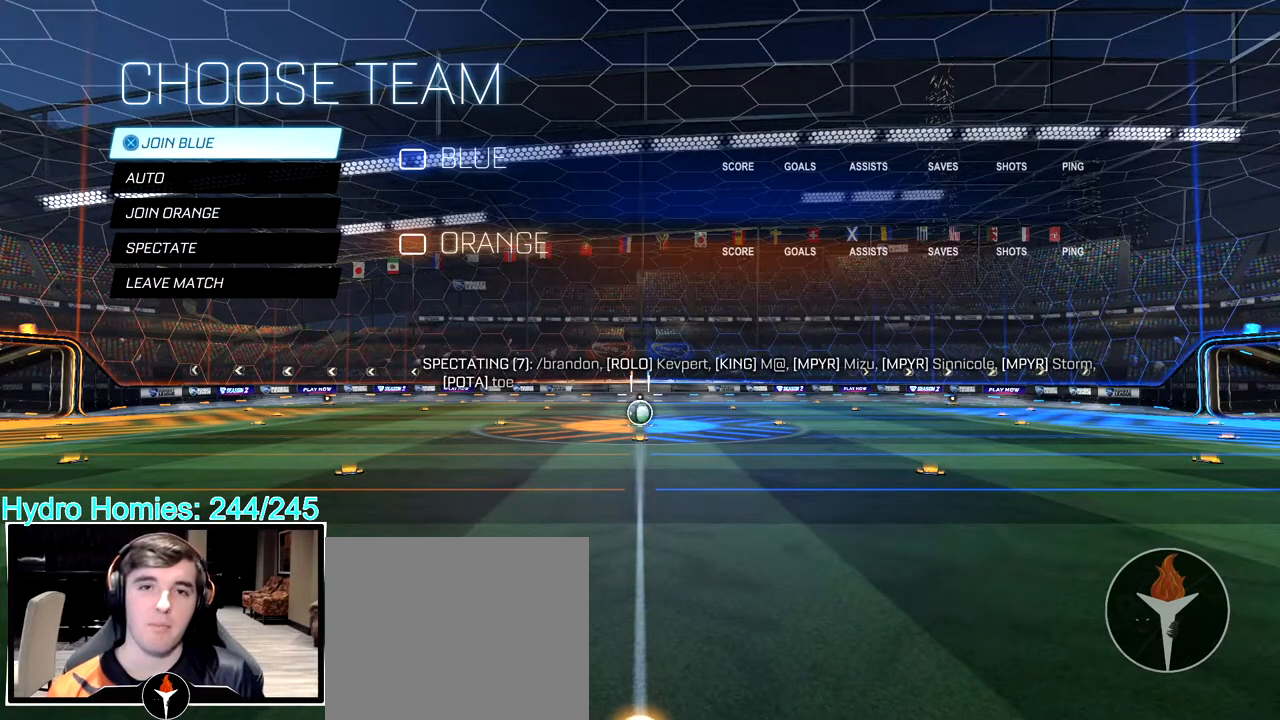
Gameplay with a controller (PlayStation layout); each line is a JSON object with the inputs held at the frame after it. "events" lists button and stick changes between this image and that frame as [ms after this image, input, new state], when the widget could be followed in between. Not read: R2.
{"buttons": [], "left_stick": "center", "right_stick": "center", "events": []}
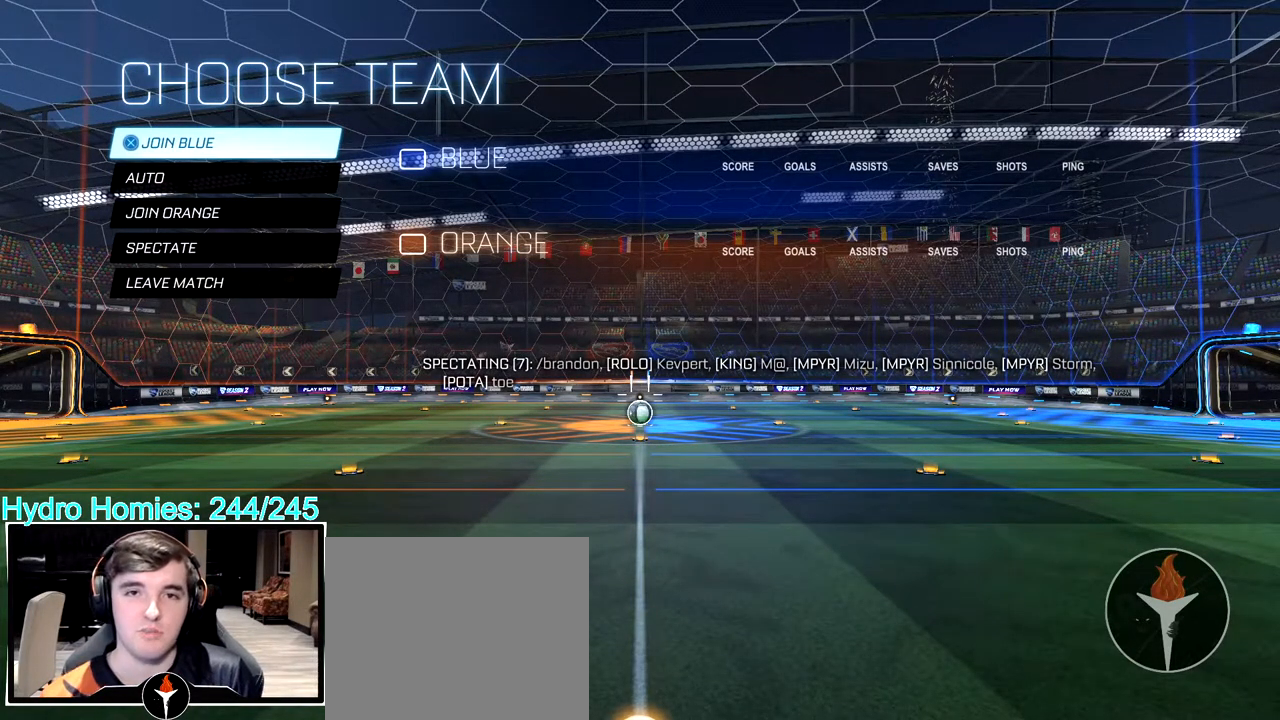
{"buttons": [], "left_stick": "center", "right_stick": "center", "events": []}
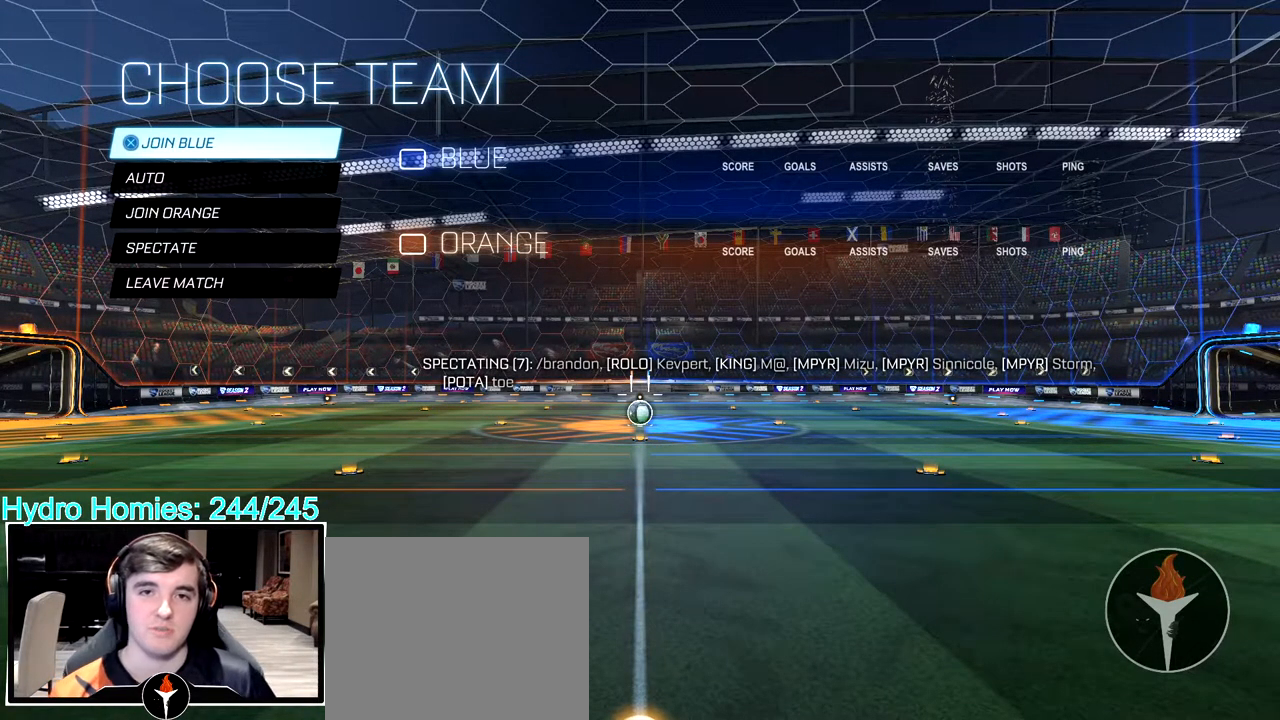
{"buttons": [], "left_stick": "center", "right_stick": "center", "events": []}
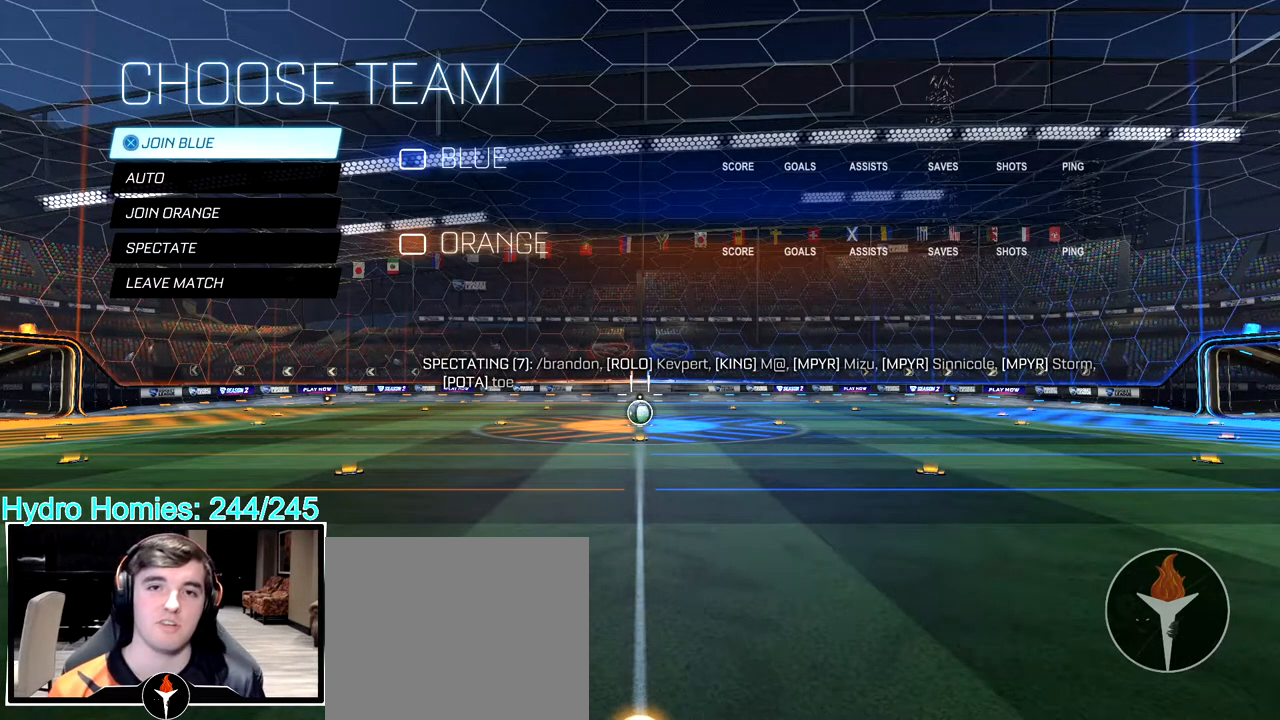
{"buttons": ["DPAD_UP"], "left_stick": "center", "right_stick": "center", "events": [[200, "DPAD_DOWN", "down"], [300, "DPAD_DOWN", "up"], [450, "DPAD_UP", "down"]]}
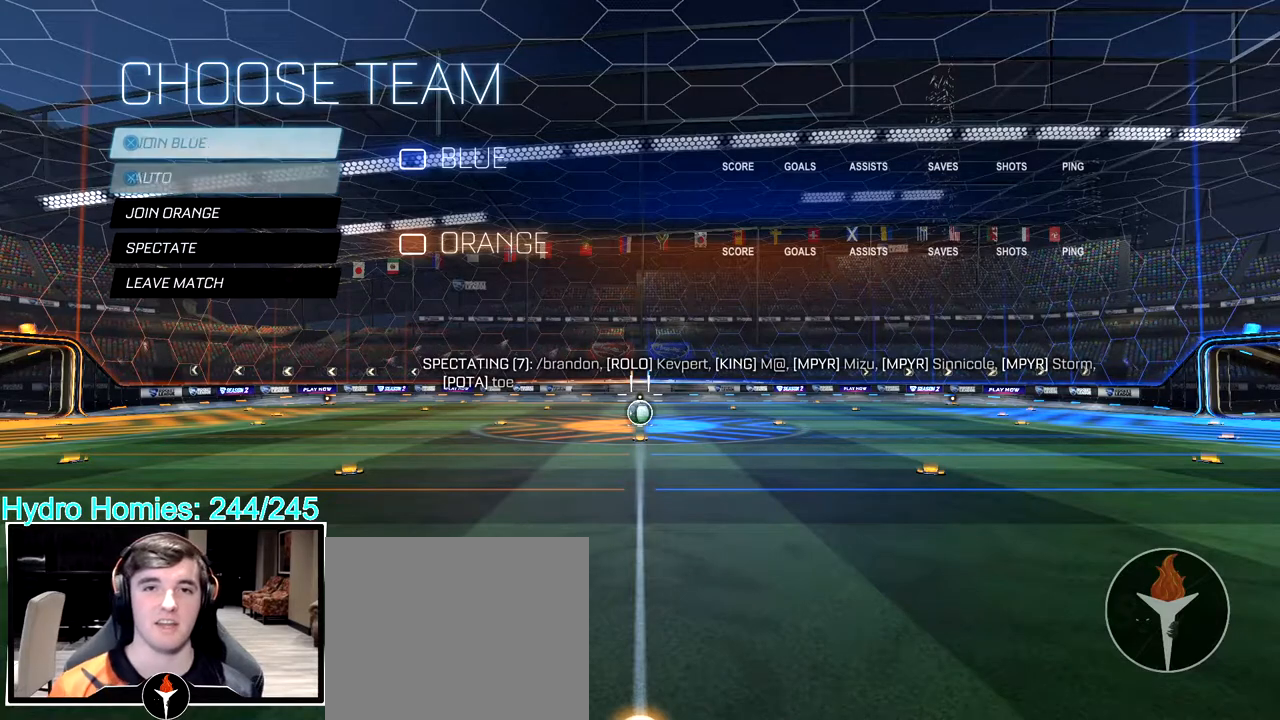
{"buttons": [], "left_stick": "center", "right_stick": "center", "events": [[33, "DPAD_UP", "up"]]}
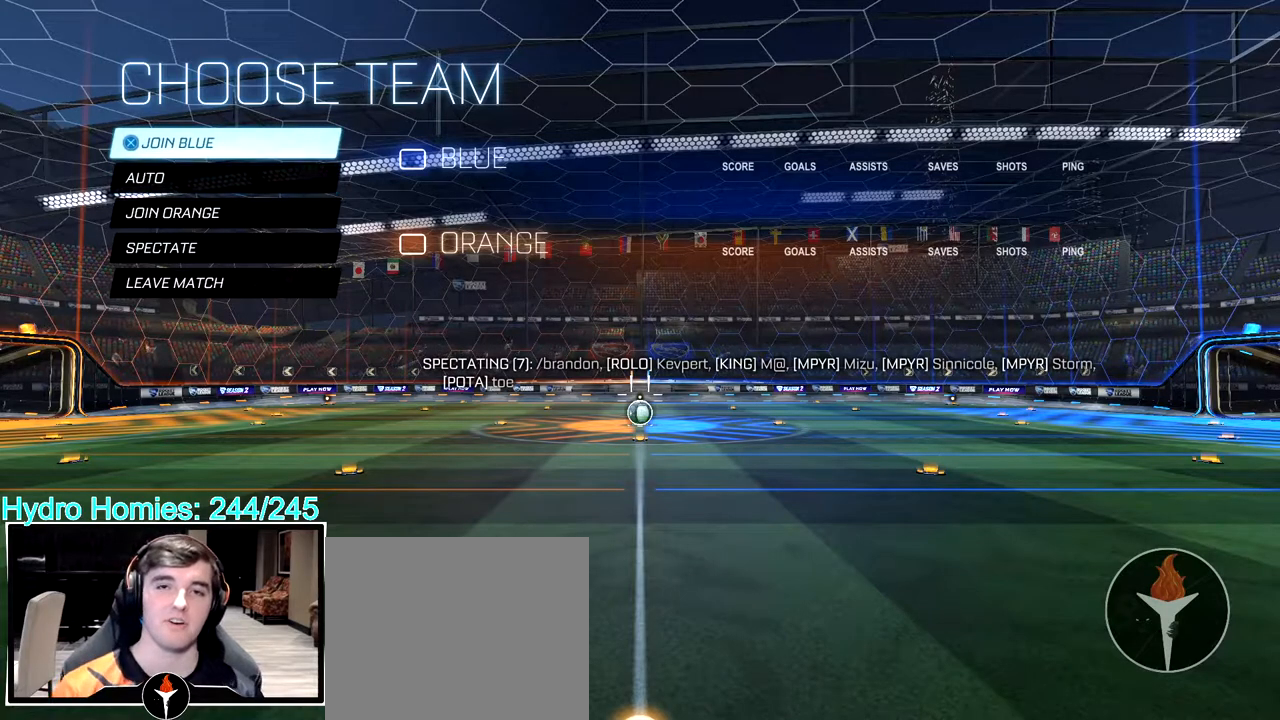
{"buttons": [], "left_stick": "center", "right_stick": "center", "events": [[417, "DPAD_DOWN", "down"], [500, "DPAD_DOWN", "up"]]}
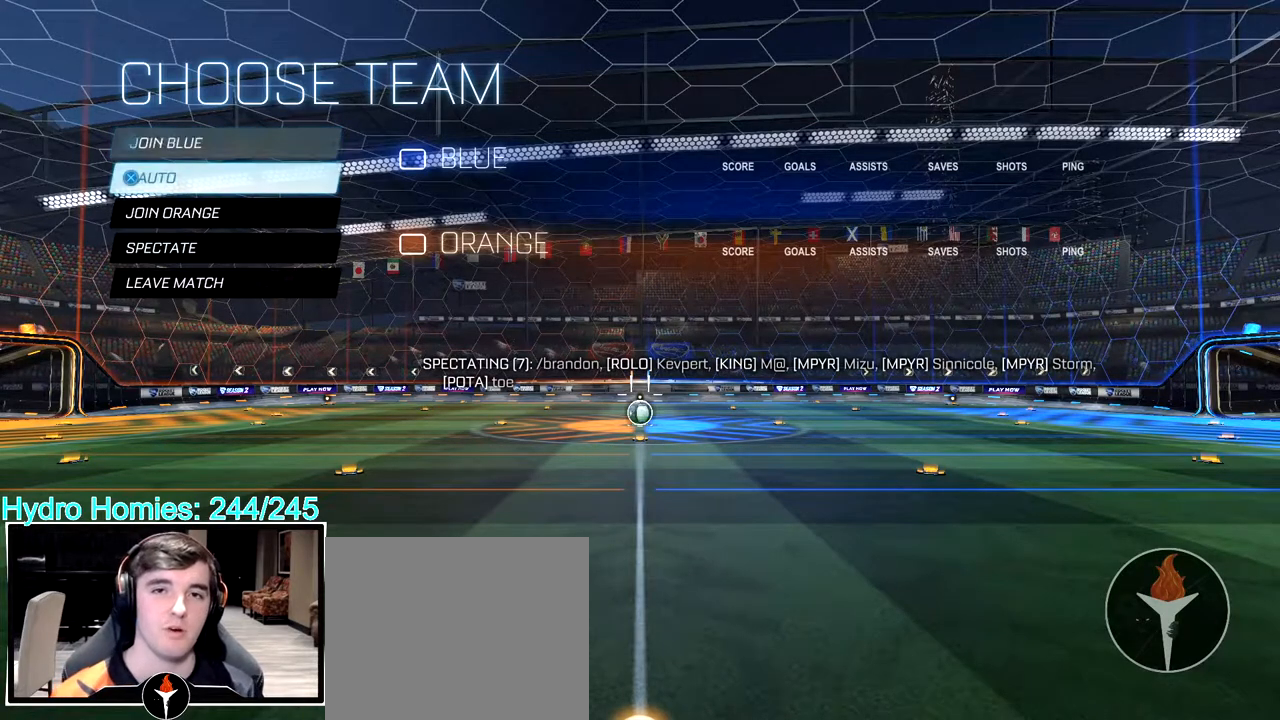
{"buttons": [], "left_stick": "center", "right_stick": "center", "events": [[183, "DPAD_UP", "down"], [267, "DPAD_UP", "up"], [383, "DPAD_UP", "down"], [467, "DPAD_UP", "up"]]}
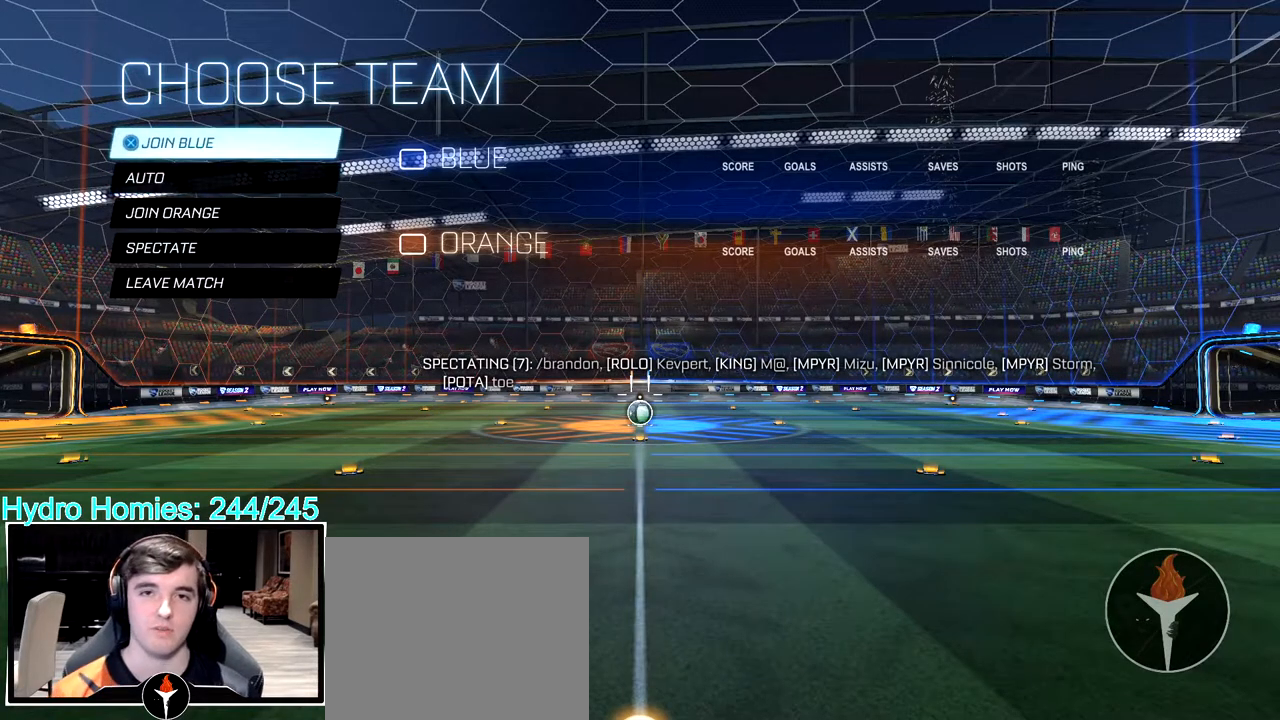
{"buttons": [], "left_stick": "center", "right_stick": "center", "events": []}
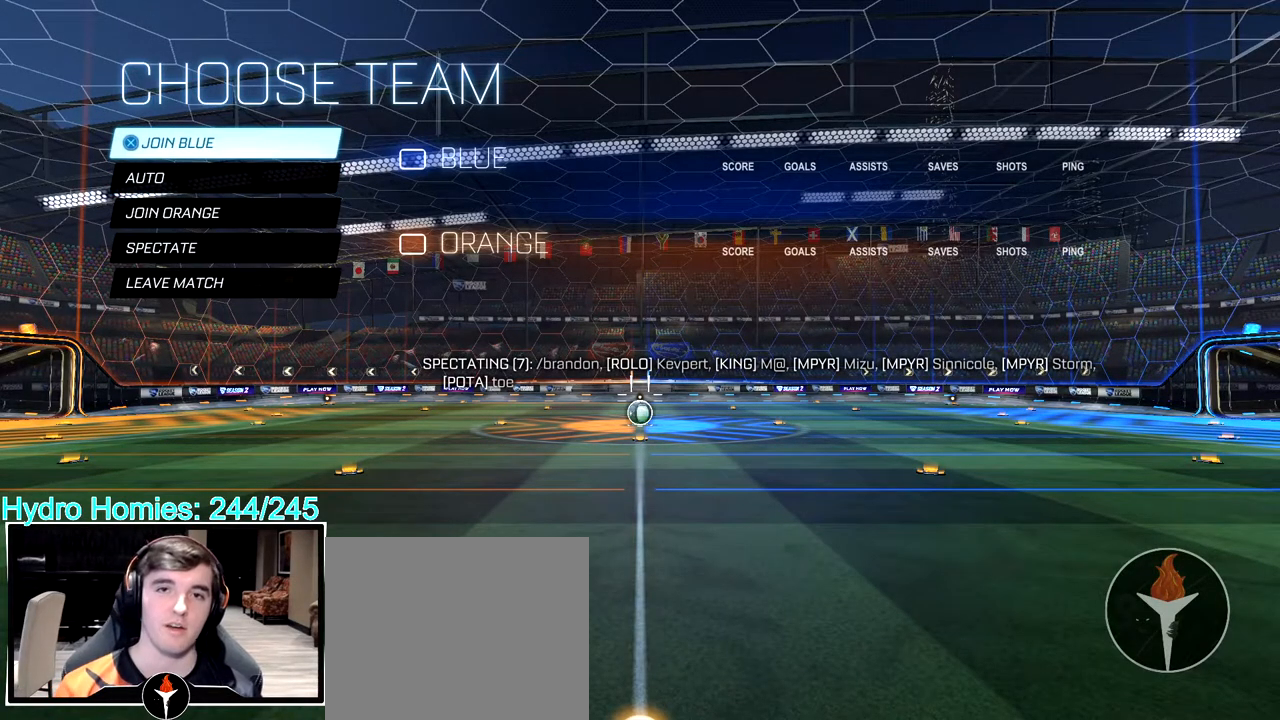
{"buttons": [], "left_stick": "center", "right_stick": "center", "events": []}
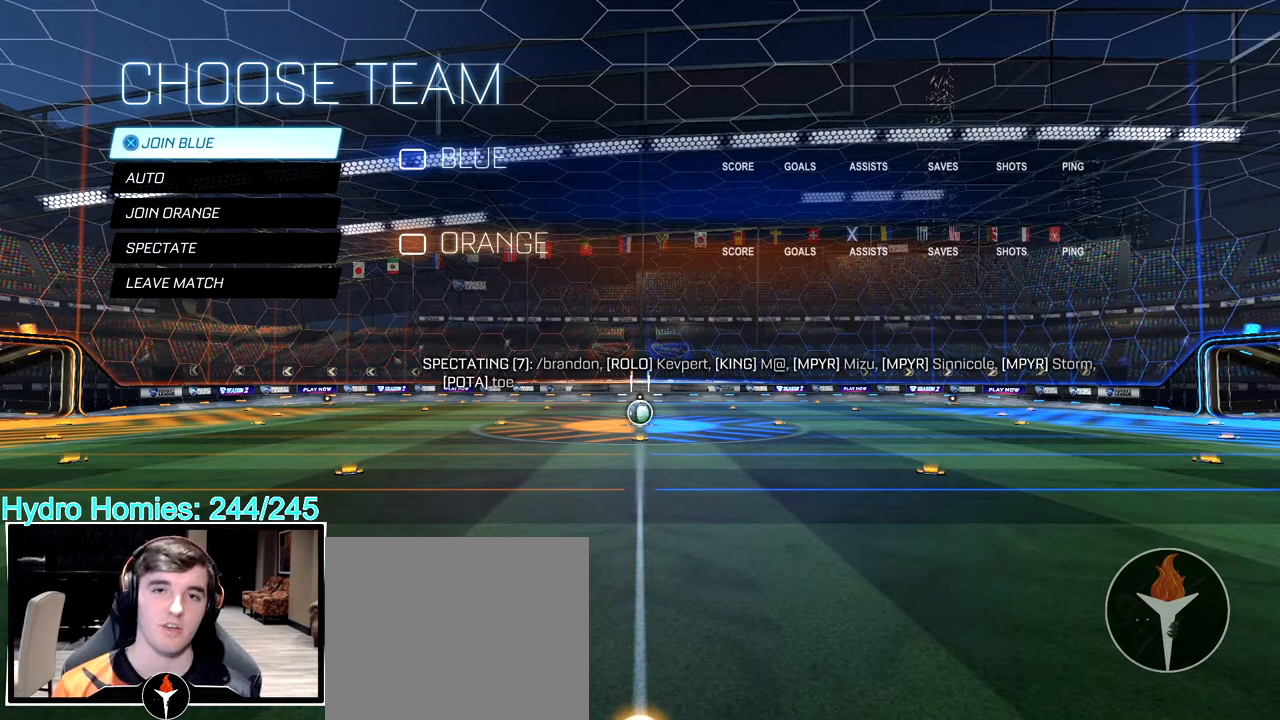
{"buttons": [], "left_stick": "center", "right_stick": "center", "events": []}
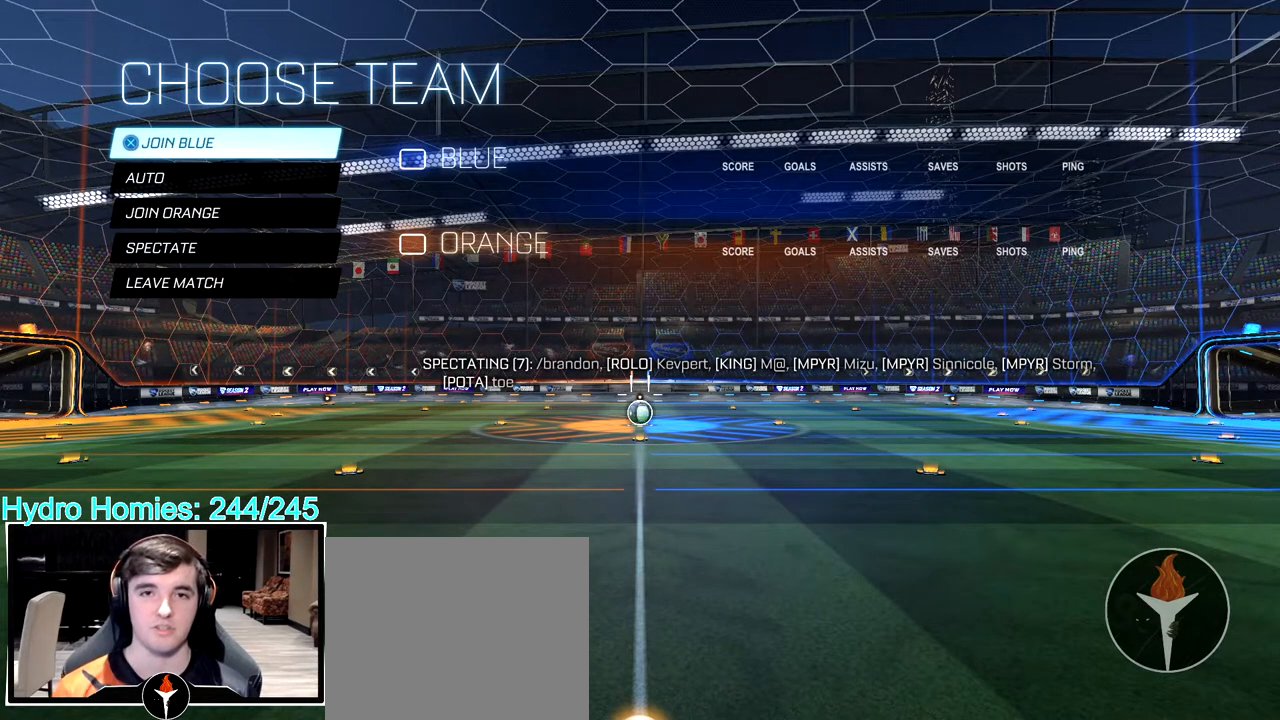
{"buttons": [], "left_stick": "center", "right_stick": "center", "events": []}
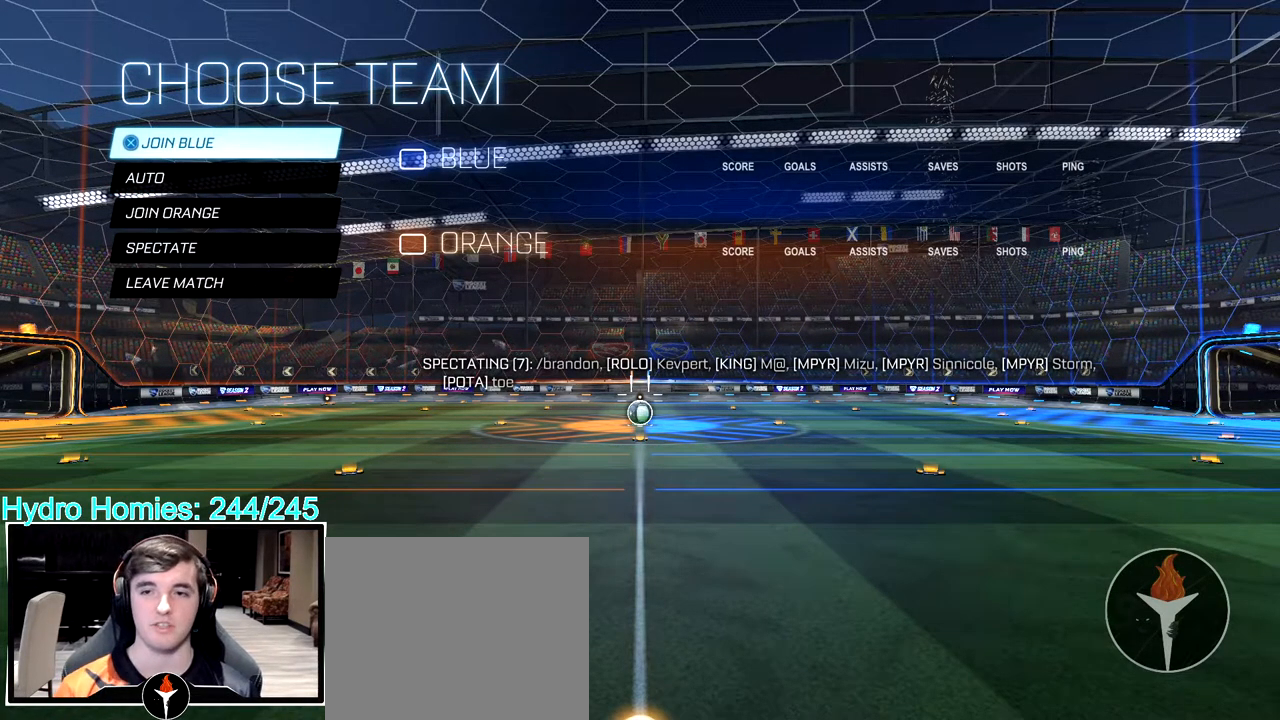
{"buttons": [], "left_stick": "center", "right_stick": "center", "events": []}
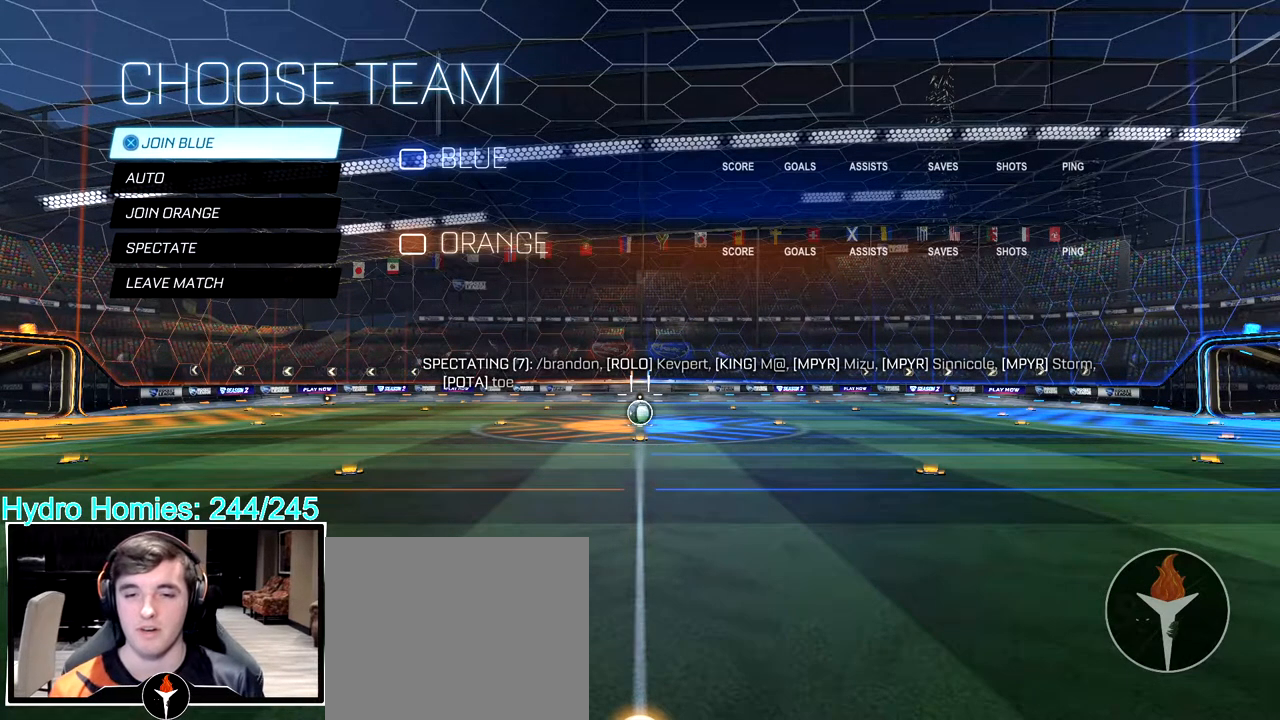
{"buttons": [], "left_stick": "center", "right_stick": "center", "events": []}
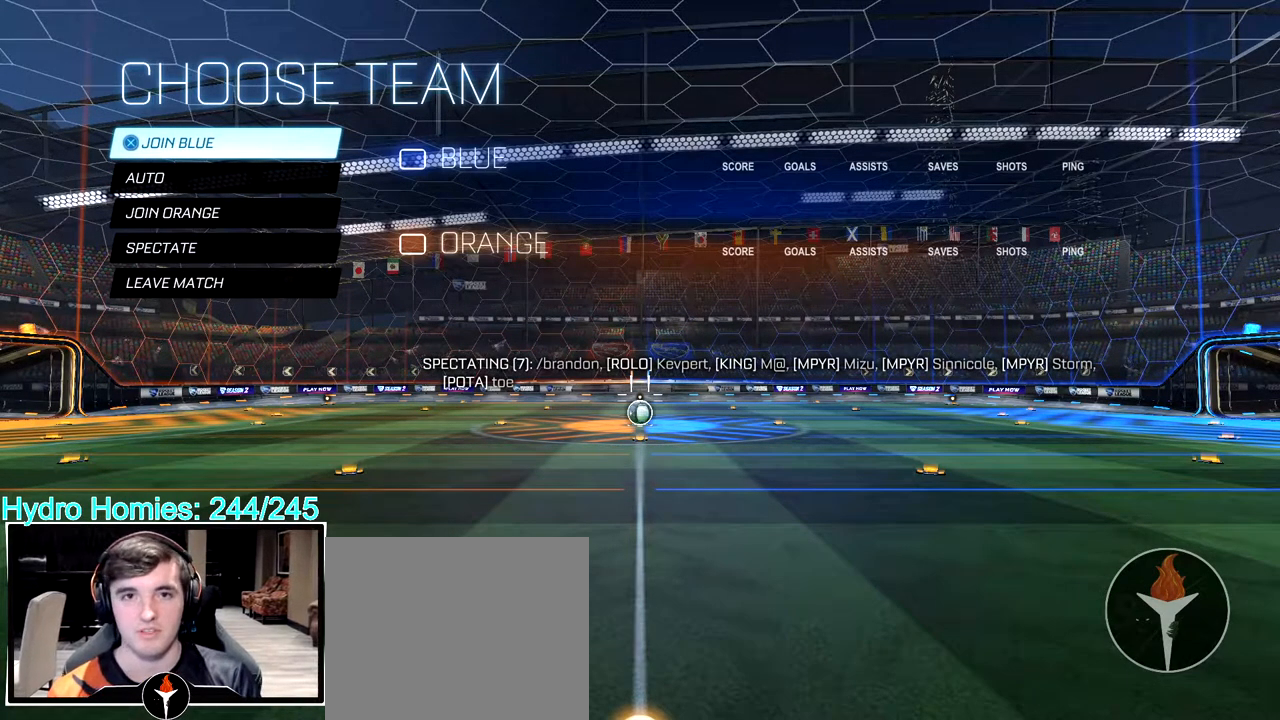
{"buttons": [], "left_stick": "center", "right_stick": "center", "events": []}
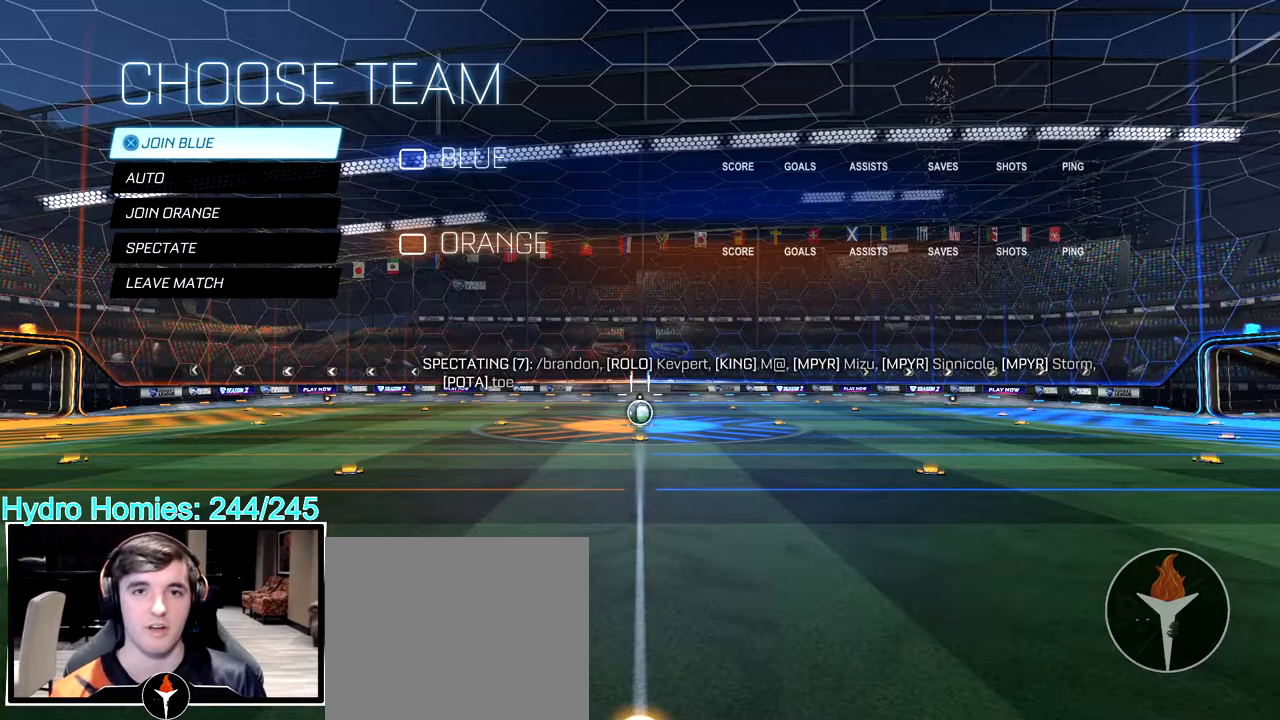
{"buttons": [], "left_stick": "center", "right_stick": "center", "events": []}
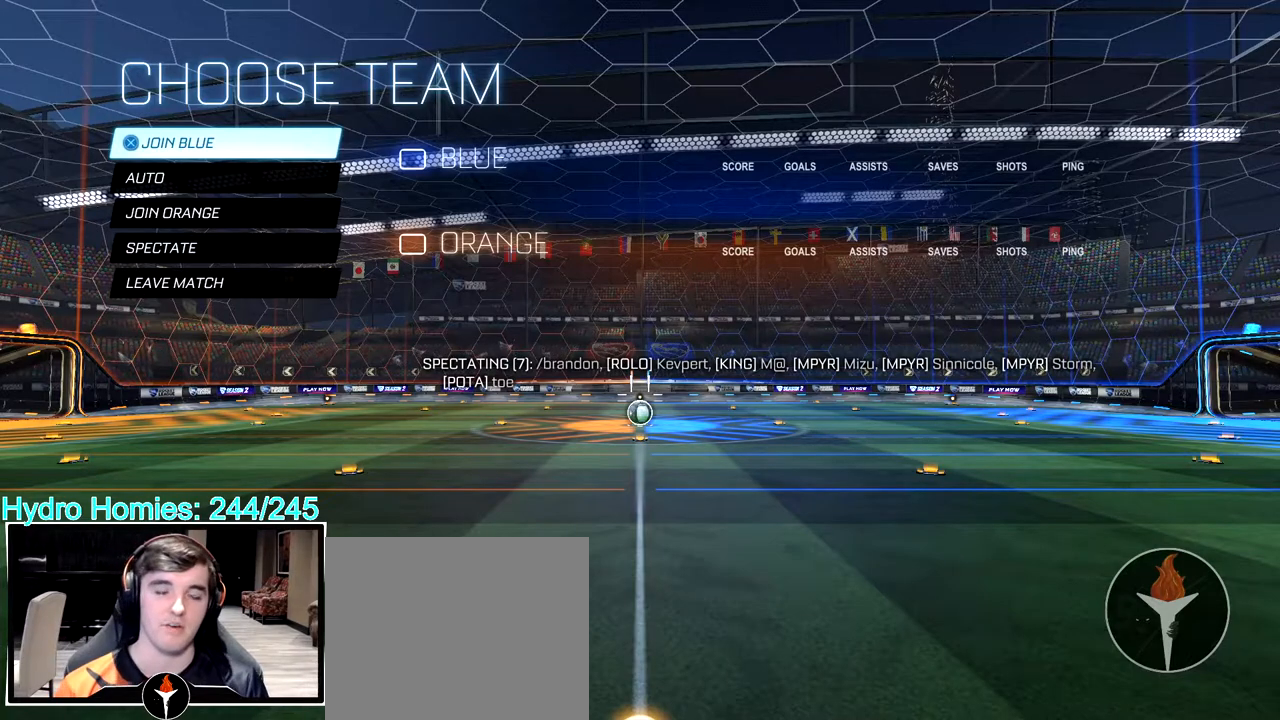
{"buttons": [], "left_stick": "center", "right_stick": "center", "events": [[350, "DPAD_DOWN", "down"], [467, "DPAD_DOWN", "up"]]}
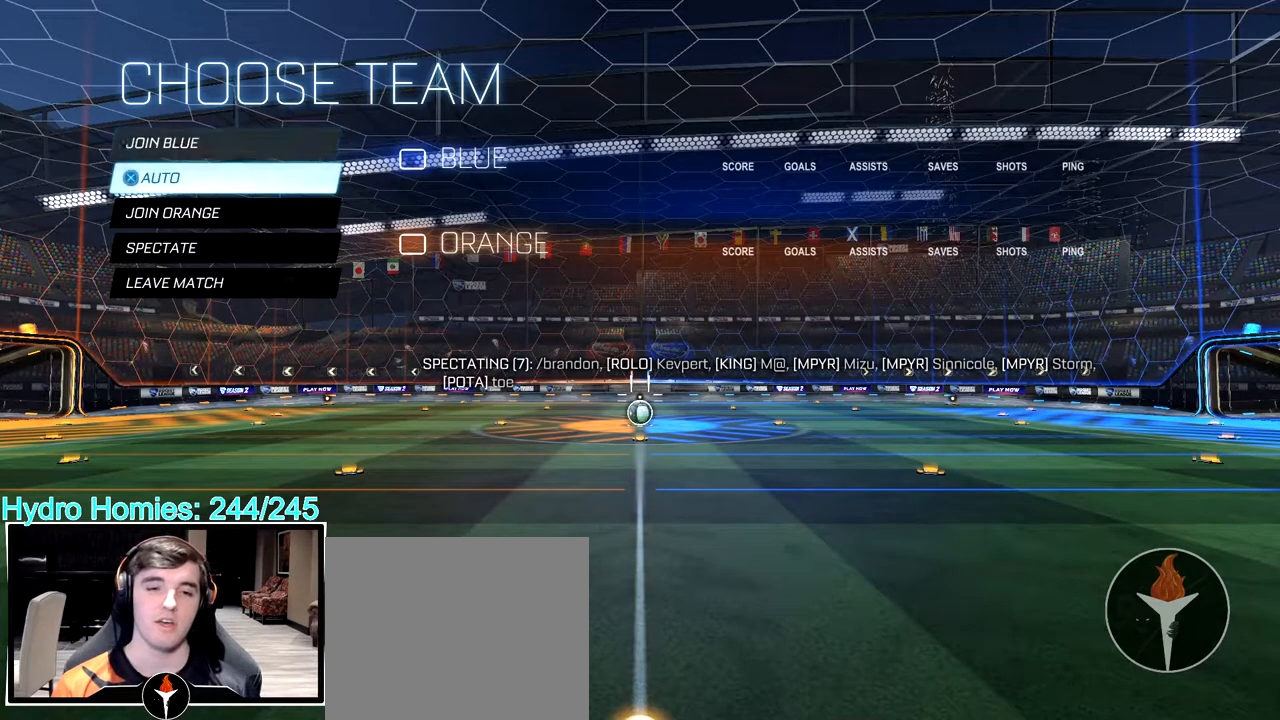
{"buttons": [], "left_stick": "center", "right_stick": "center", "events": [[150, "DPAD_UP", "down"], [250, "DPAD_UP", "up"]]}